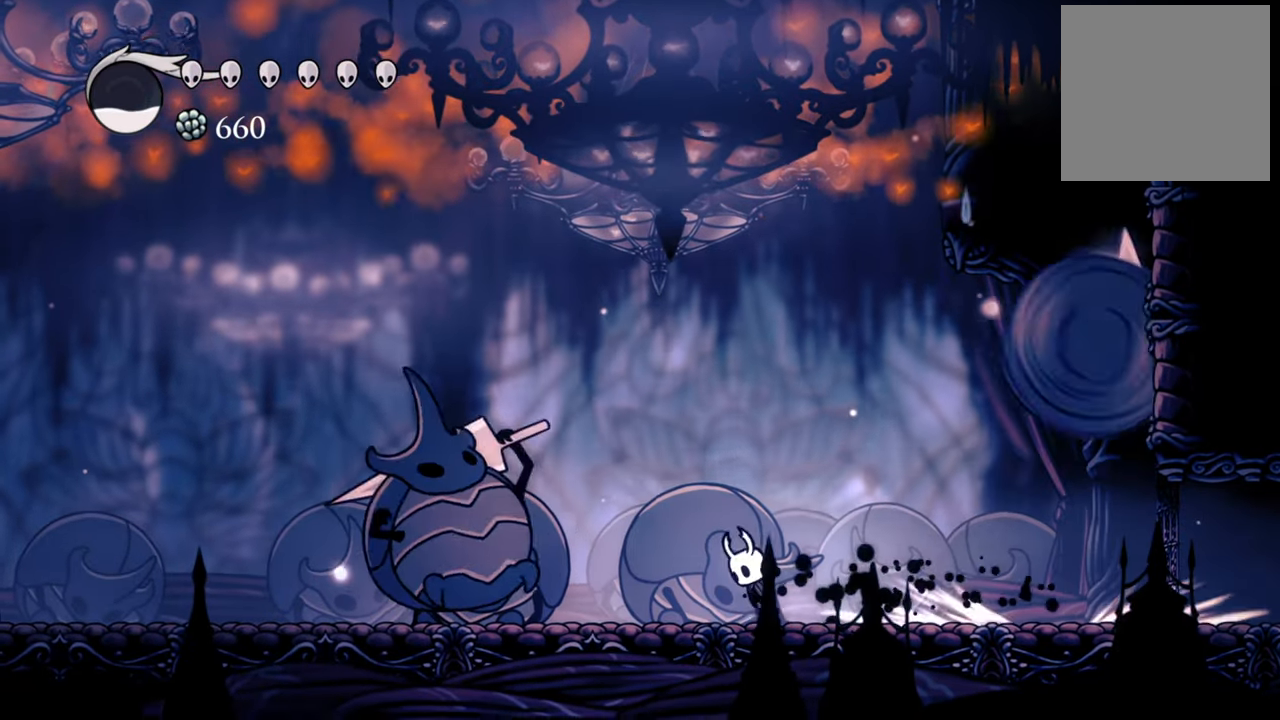
Gameplay with a controller (Xbox layout); each line is a JSON object with the inputs held at the frame after it. "events" lists button and stick changes between this image and that frame as [ms after this image, input, new state], when the widget could be followed in between. Not read: right_stick.
{"buttons": [], "left_stick": "center", "events": [[240, "A", "up"]]}
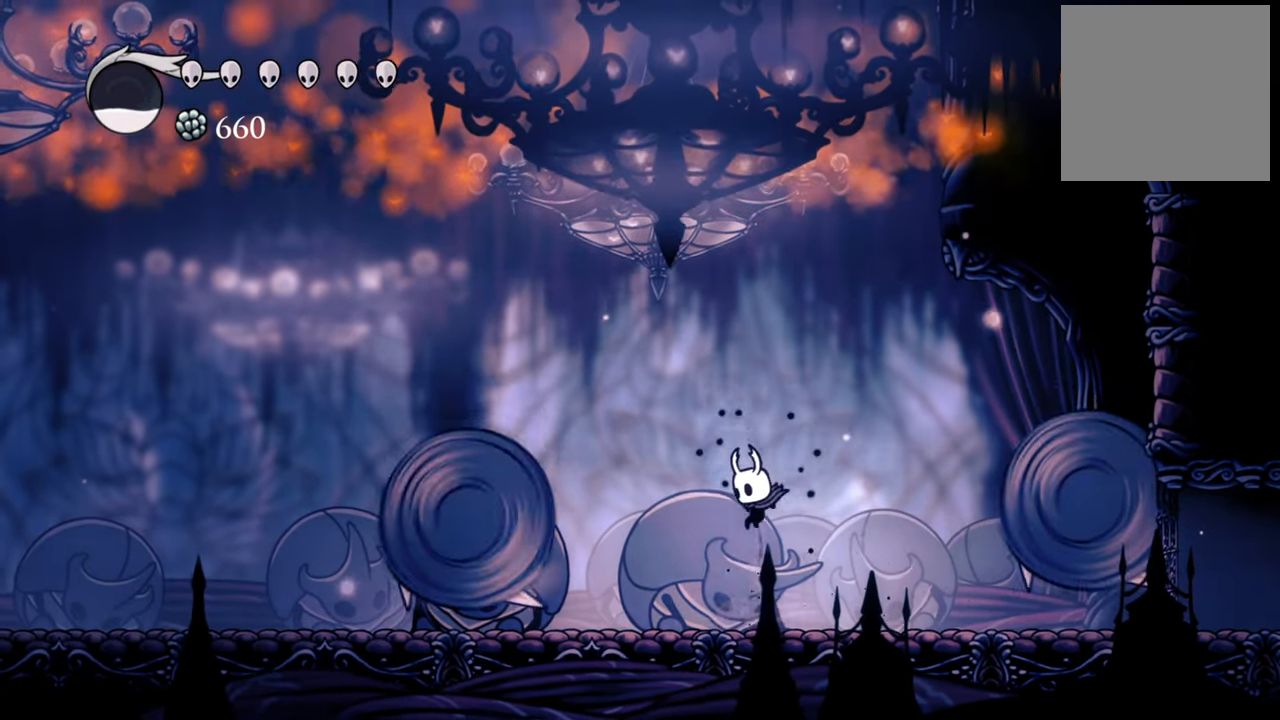
{"buttons": ["R2", "DPAD_DOWN", "DPAD_LEFT"], "left_stick": "center", "events": [[200, "DPAD_LEFT", "down"], [240, "DPAD_DOWN", "down"], [300, "R2", "down"]]}
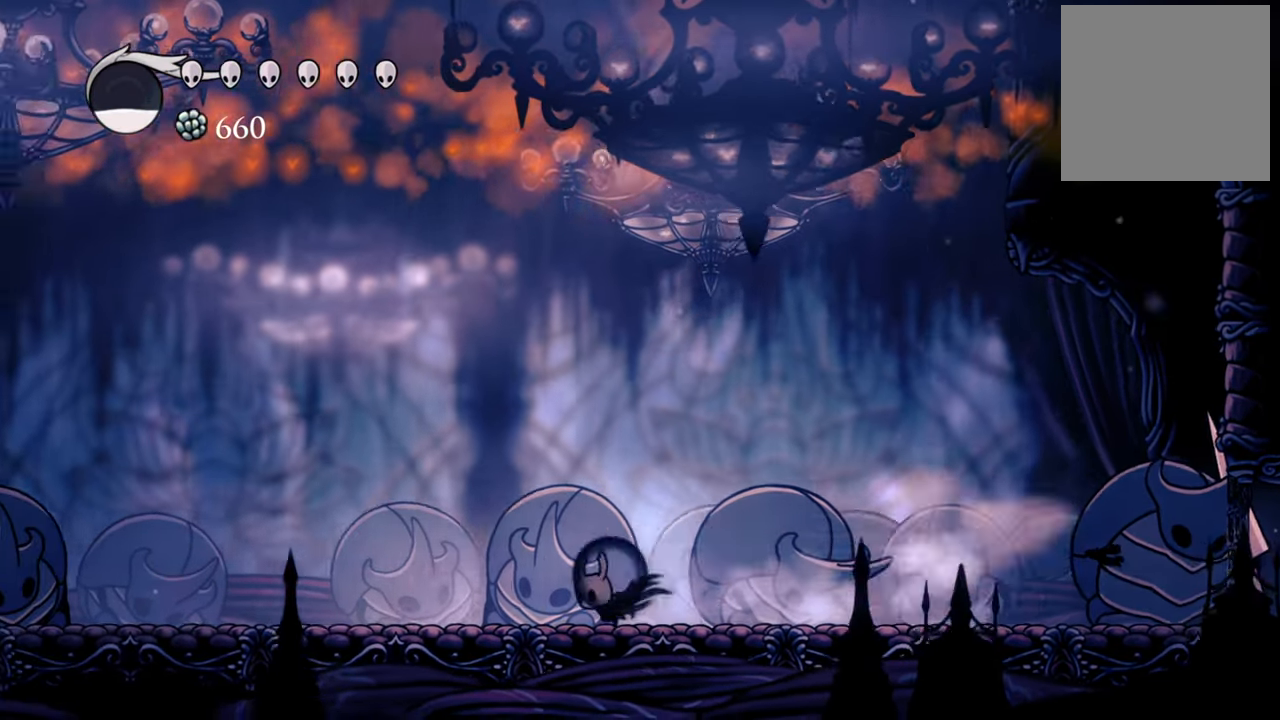
{"buttons": ["DPAD_RIGHT"], "left_stick": "center", "events": [[40, "R2", "up"], [120, "DPAD_DOWN", "up"], [240, "DPAD_LEFT", "up"], [320, "DPAD_RIGHT", "down"]]}
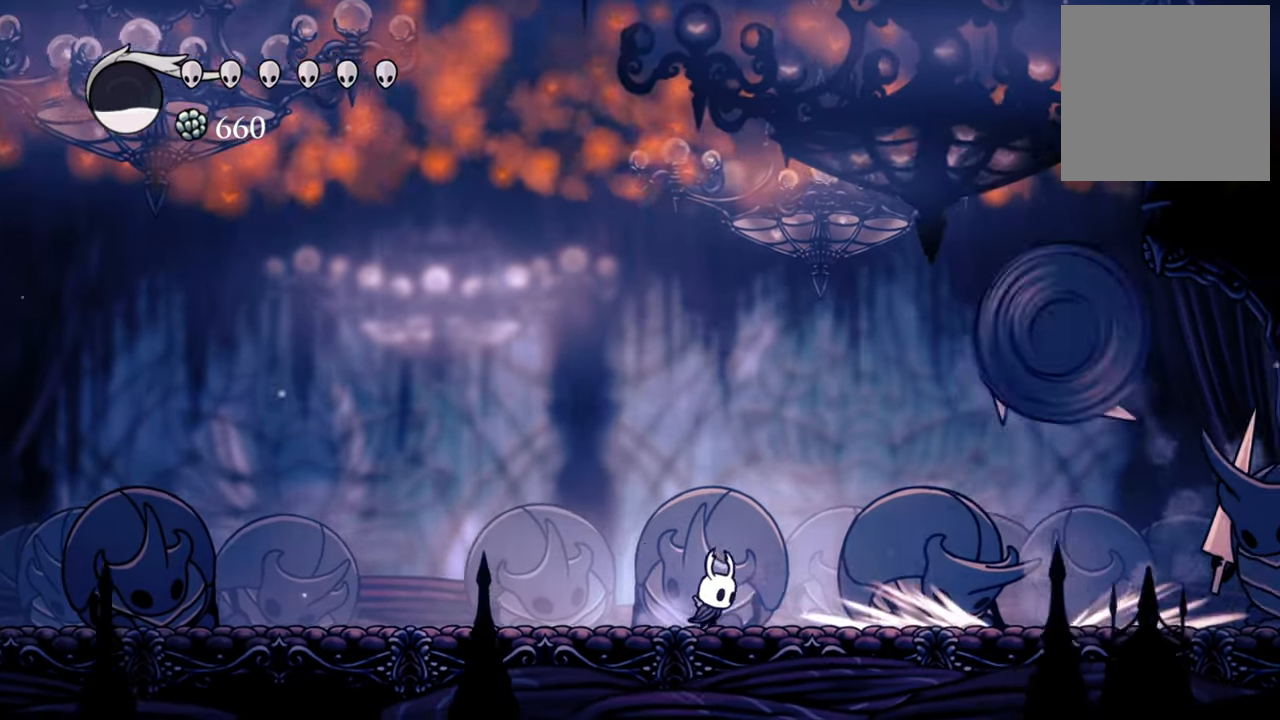
{"buttons": ["DPAD_RIGHT"], "left_stick": "center", "events": []}
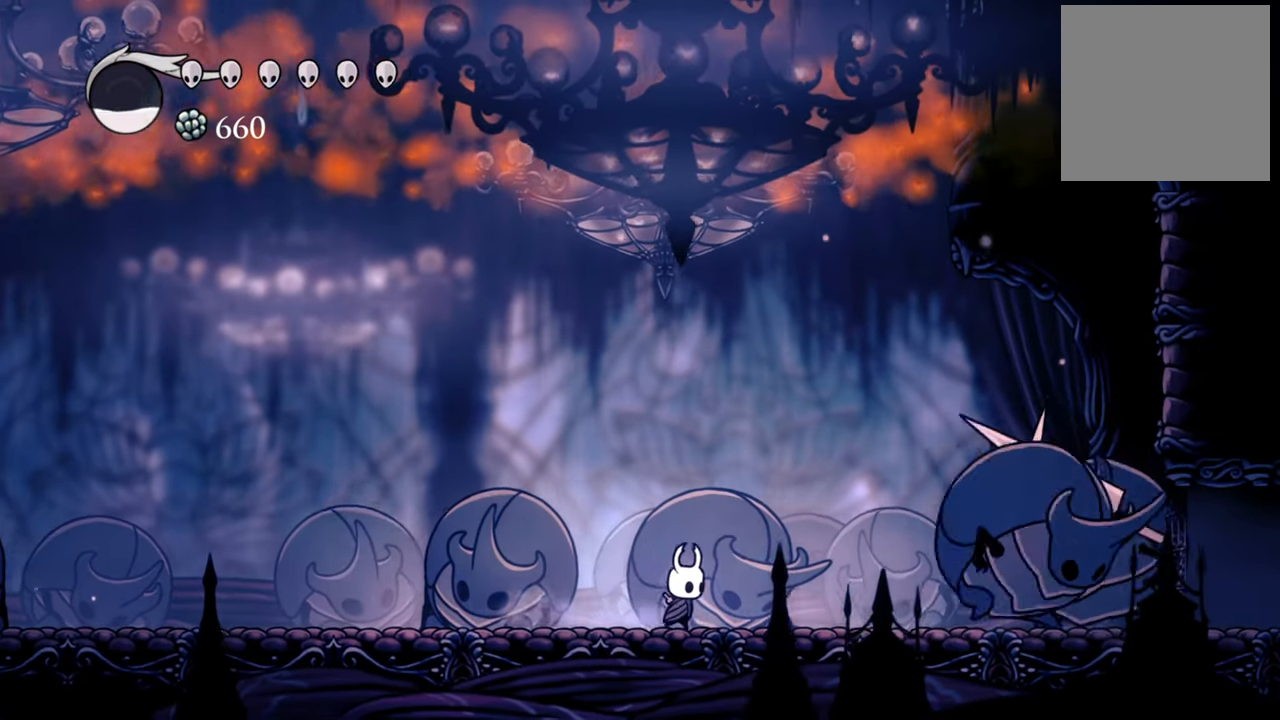
{"buttons": ["X"], "left_stick": "center", "events": [[380, "X", "down"], [500, "DPAD_RIGHT", "up"]]}
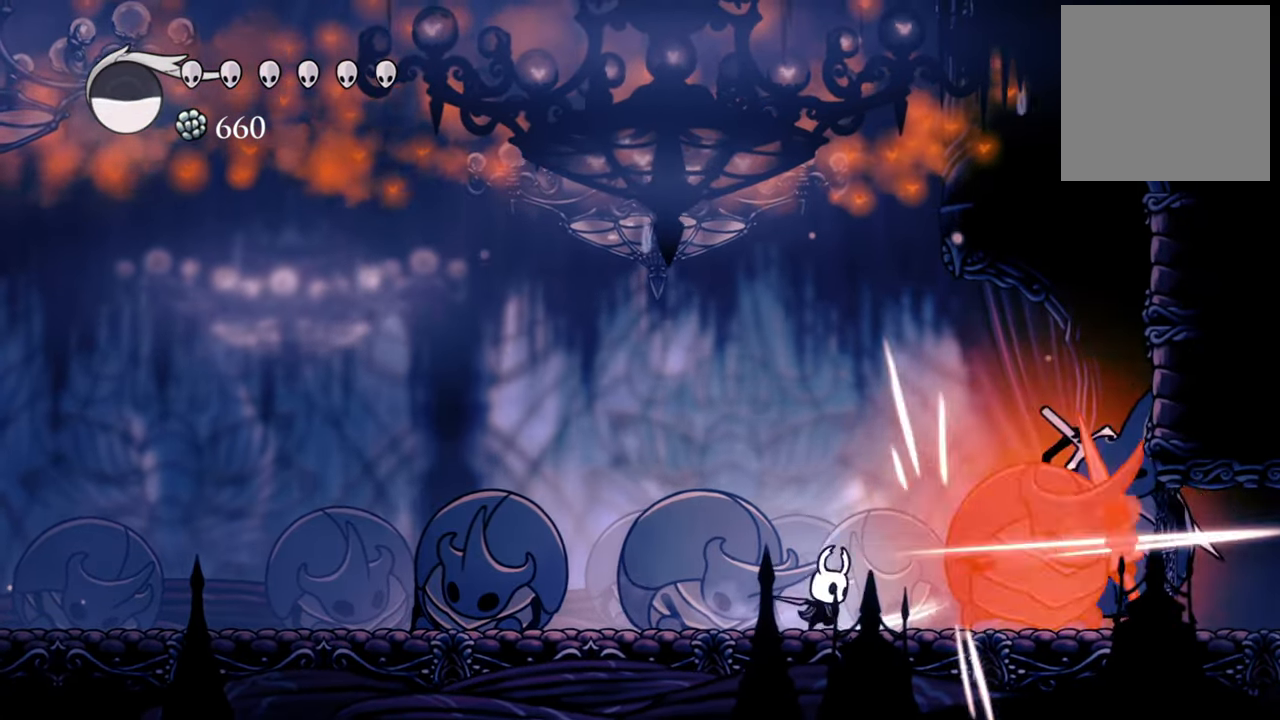
{"buttons": ["DPAD_LEFT"], "left_stick": "center", "events": [[60, "X", "up"], [140, "DPAD_LEFT", "down"], [180, "R2", "down"], [380, "R2", "up"]]}
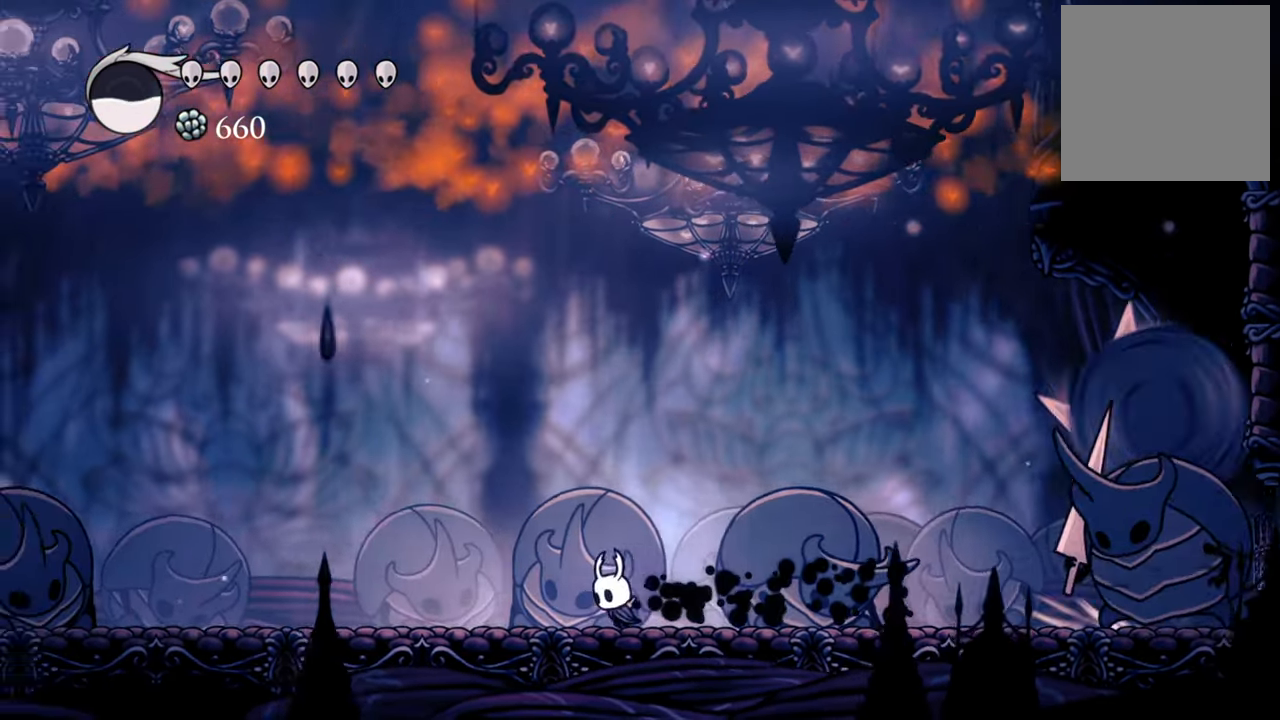
{"buttons": ["DPAD_LEFT"], "left_stick": "center", "events": []}
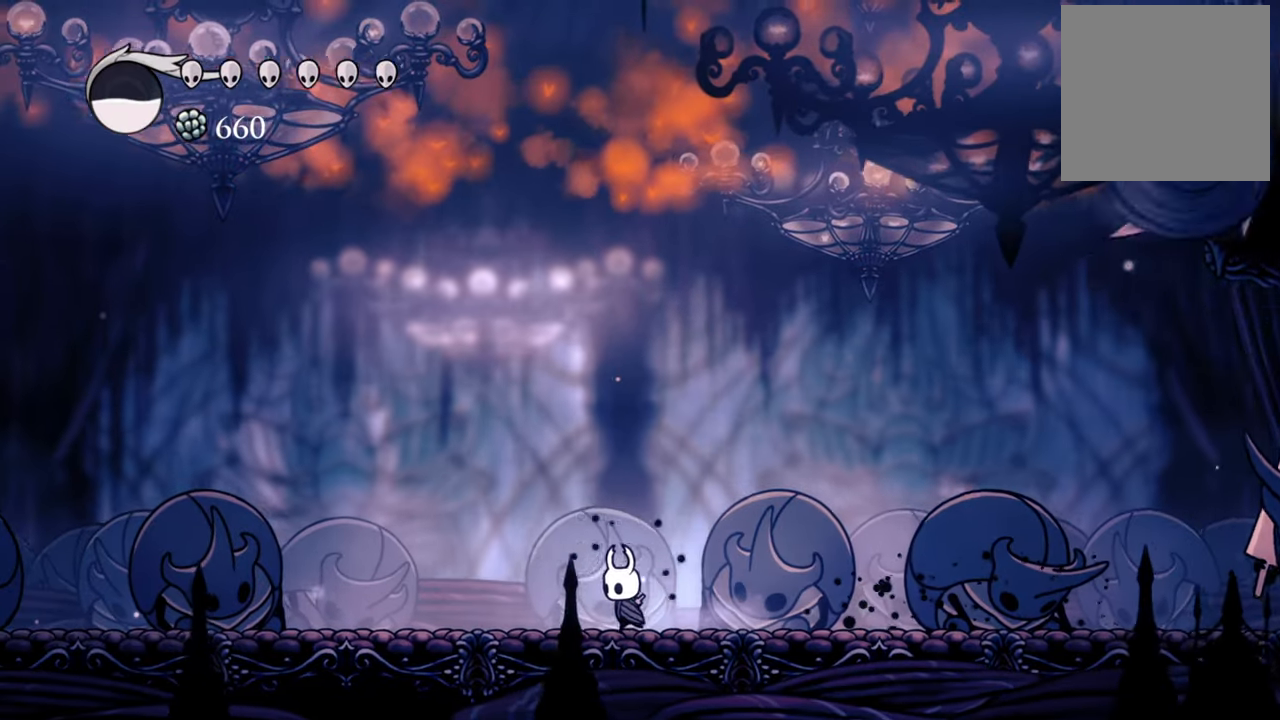
{"buttons": ["DPAD_LEFT"], "left_stick": "center", "events": []}
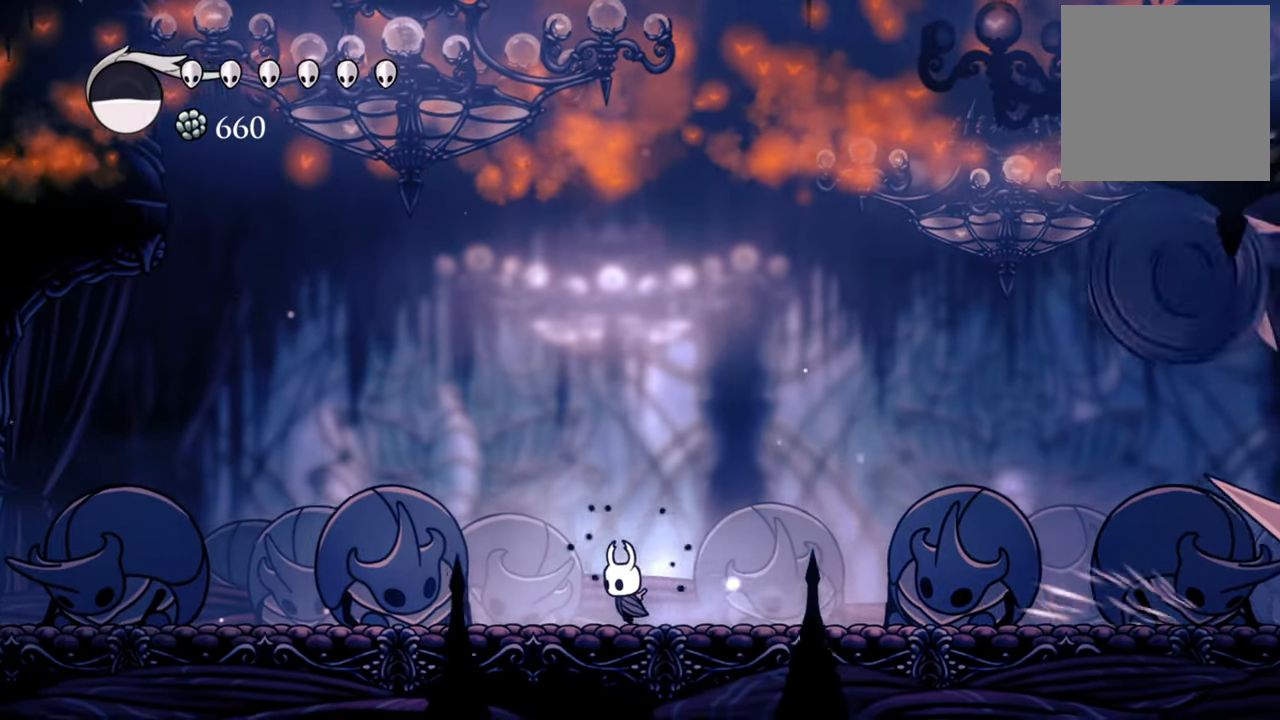
{"buttons": ["DPAD_RIGHT"], "left_stick": "center", "events": [[200, "DPAD_LEFT", "up"], [360, "DPAD_RIGHT", "down"]]}
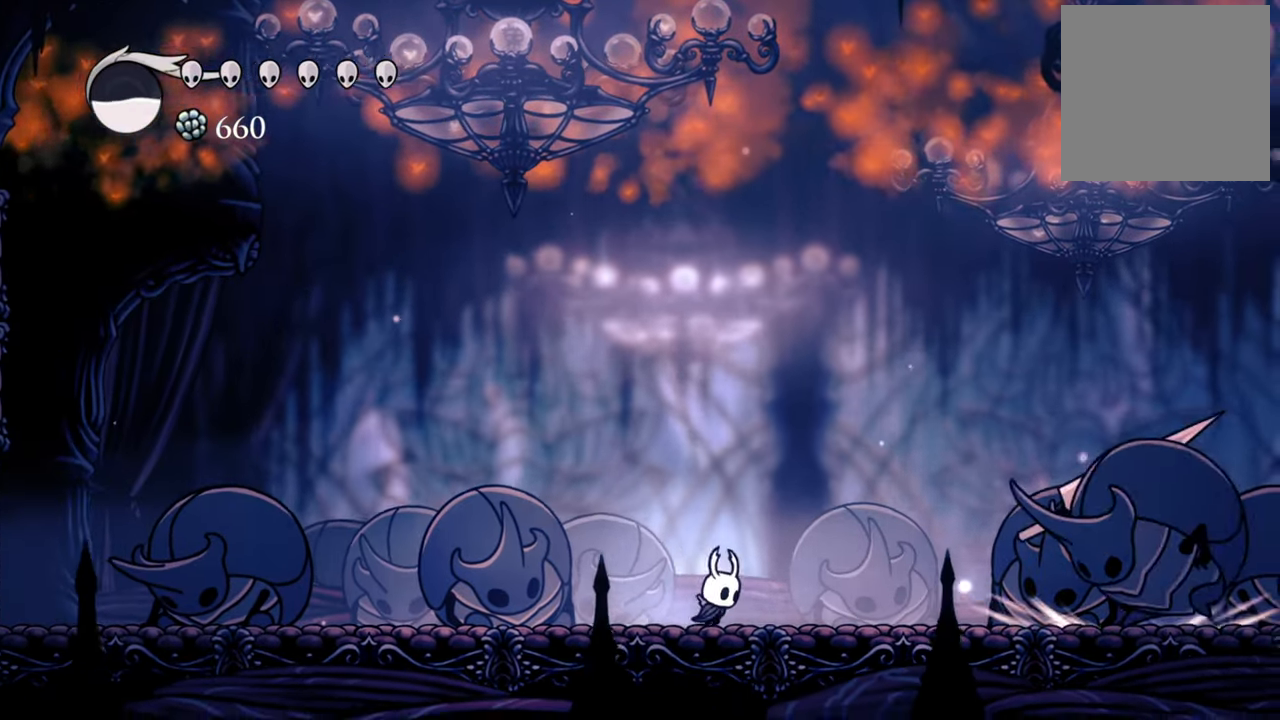
{"buttons": ["DPAD_RIGHT"], "left_stick": "center", "events": []}
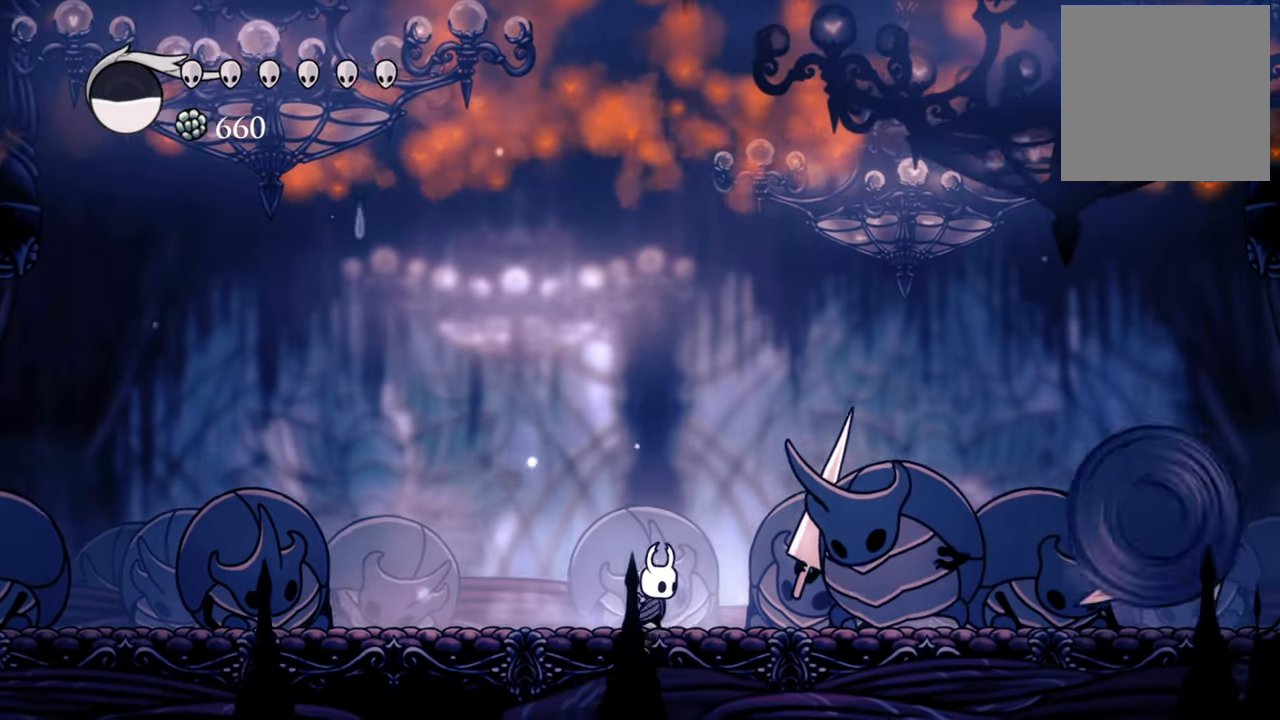
{"buttons": [], "left_stick": "center", "events": [[260, "X", "down"], [280, "DPAD_RIGHT", "up"], [360, "X", "up"]]}
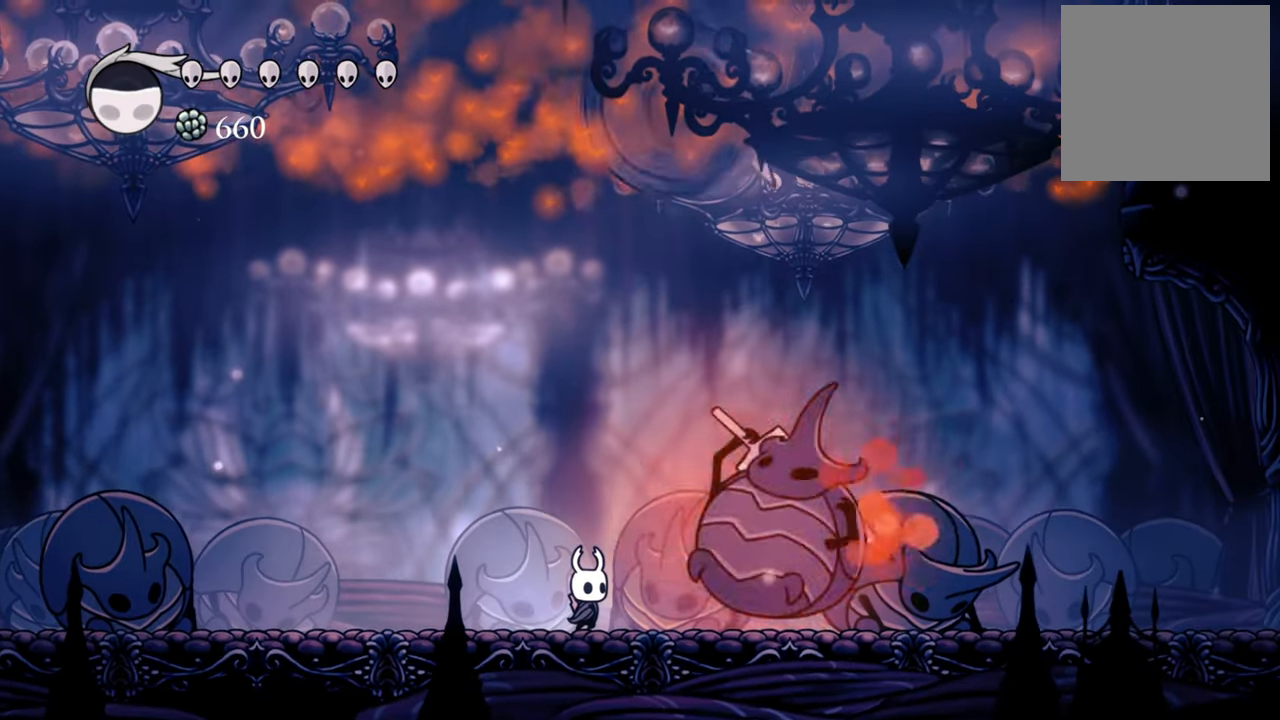
{"buttons": ["DPAD_RIGHT"], "left_stick": "center", "events": [[220, "X", "down"], [280, "DPAD_RIGHT", "down"], [340, "X", "up"]]}
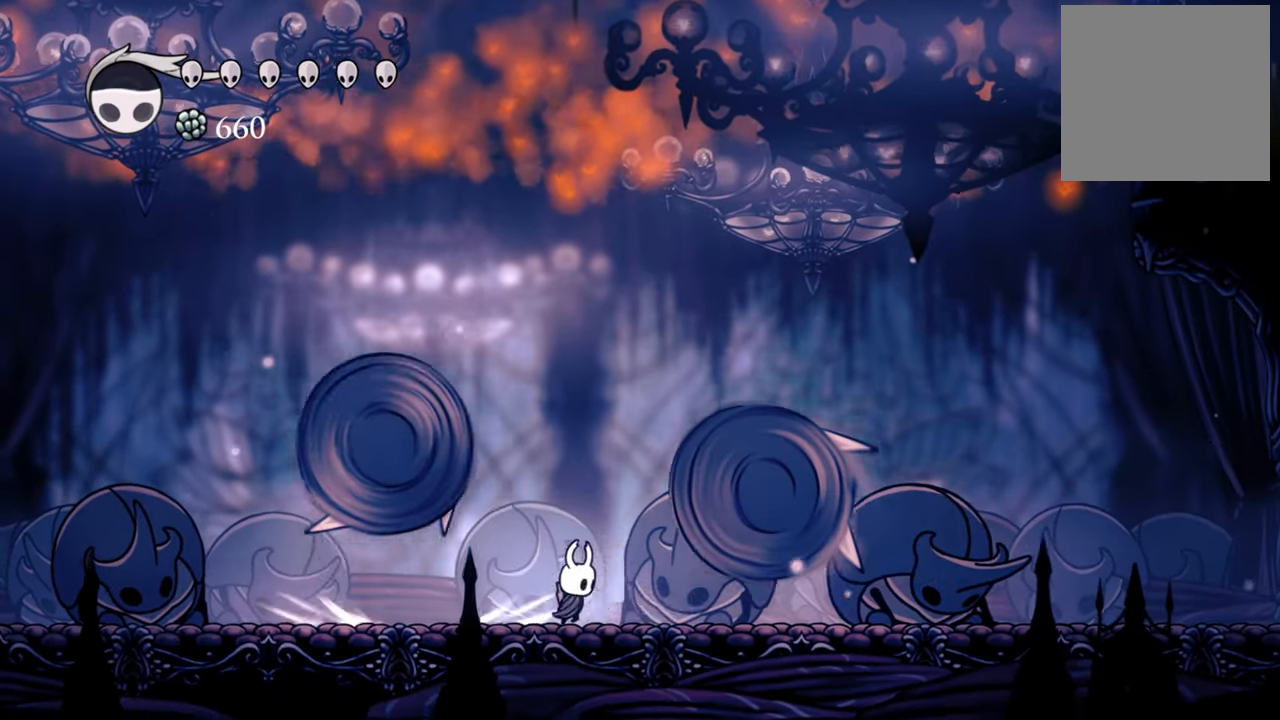
{"buttons": ["R2", "DPAD_RIGHT"], "left_stick": "center", "events": [[180, "DPAD_RIGHT", "up"], [320, "DPAD_RIGHT", "down"], [460, "R2", "down"]]}
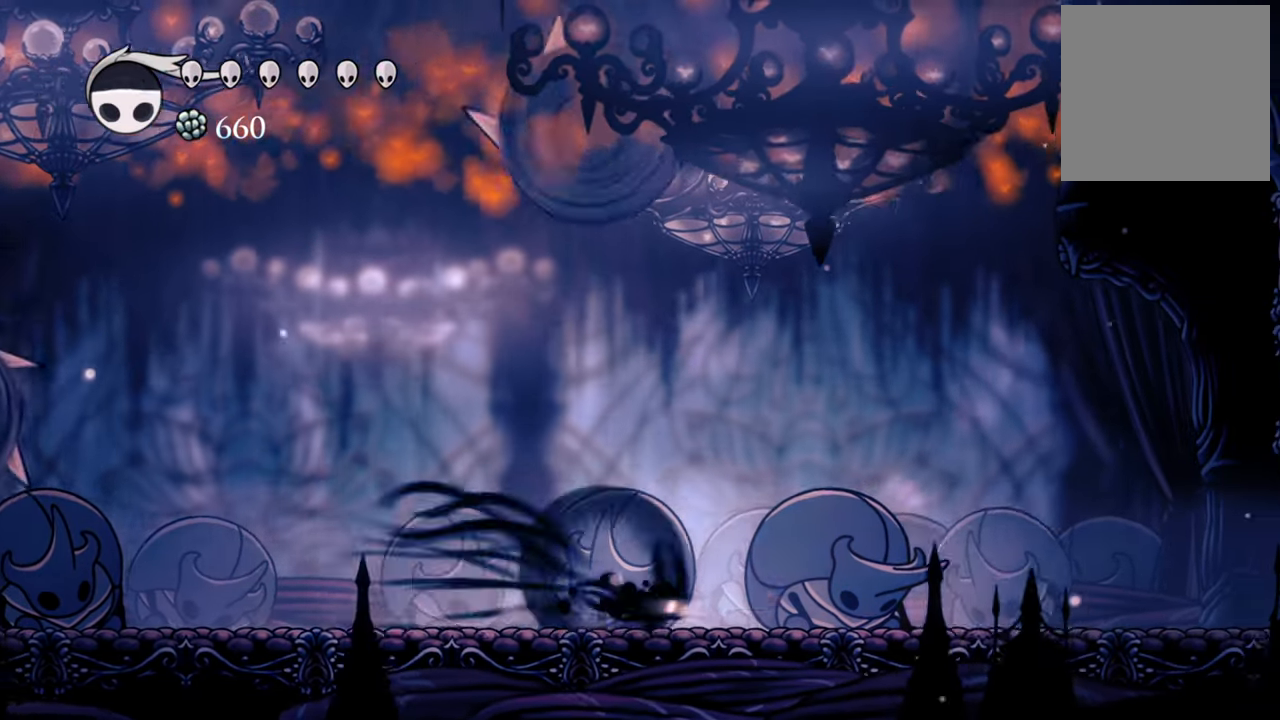
{"buttons": [], "left_stick": "center", "events": [[160, "R2", "up"], [240, "DPAD_RIGHT", "up"]]}
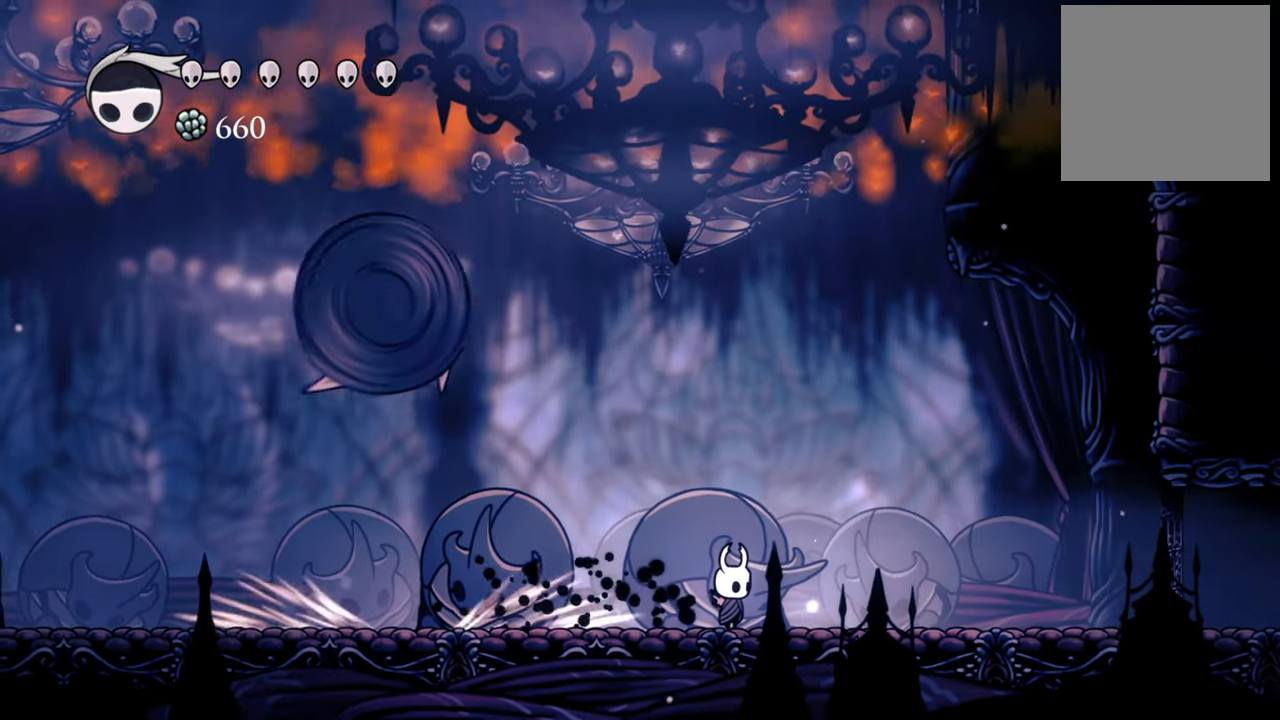
{"buttons": ["DPAD_DOWN", "DPAD_LEFT"], "left_stick": "center", "events": [[180, "DPAD_LEFT", "down"], [320, "DPAD_DOWN", "down"]]}
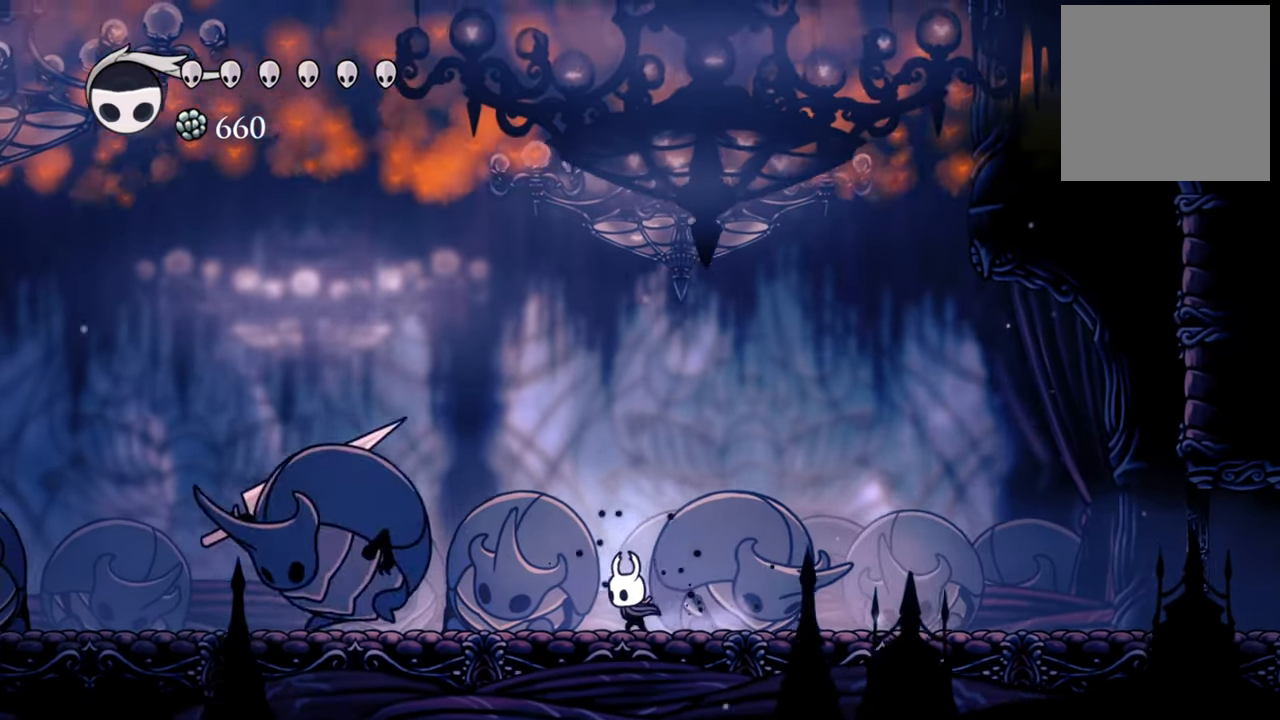
{"buttons": ["X"], "left_stick": "center", "events": [[180, "DPAD_DOWN", "up"], [220, "DPAD_DOWN", "down"], [260, "DPAD_DOWN", "up"], [460, "X", "down"], [480, "DPAD_LEFT", "up"]]}
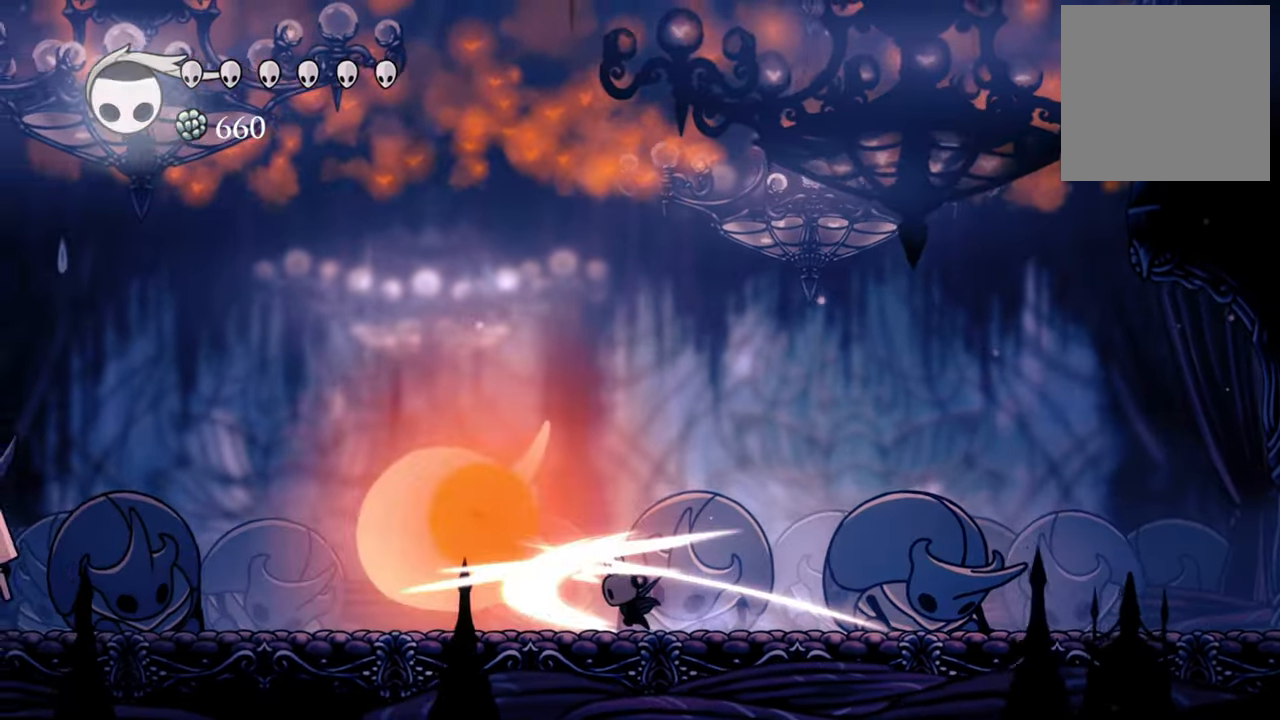
{"buttons": [], "left_stick": "center", "events": [[80, "X", "up"], [180, "DPAD_LEFT", "down"], [260, "X", "down"], [360, "DPAD_LEFT", "up"], [380, "X", "up"]]}
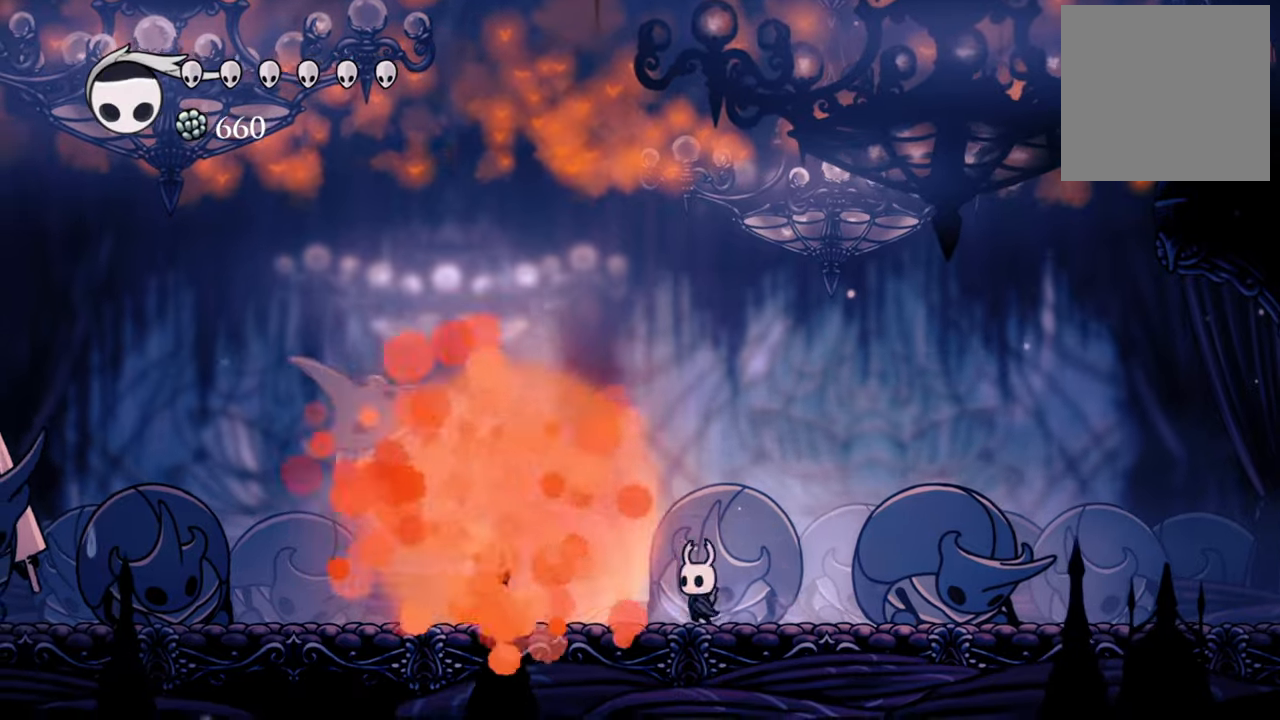
{"buttons": [], "left_stick": "center", "events": [[100, "DPAD_LEFT", "down"], [120, "DPAD_DOWN", "down"], [260, "X", "down"], [360, "DPAD_DOWN", "up"], [380, "DPAD_LEFT", "up"], [380, "X", "up"]]}
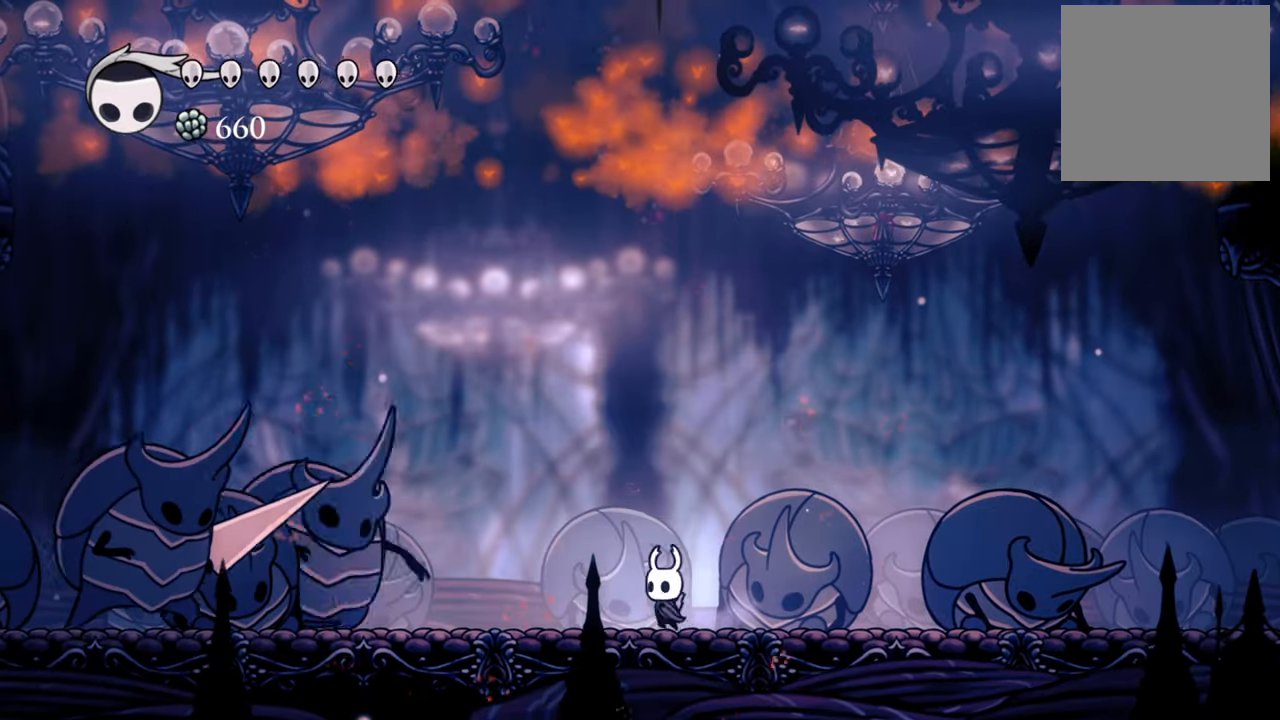
{"buttons": ["DPAD_RIGHT"], "left_stick": "center", "events": [[180, "DPAD_RIGHT", "down"]]}
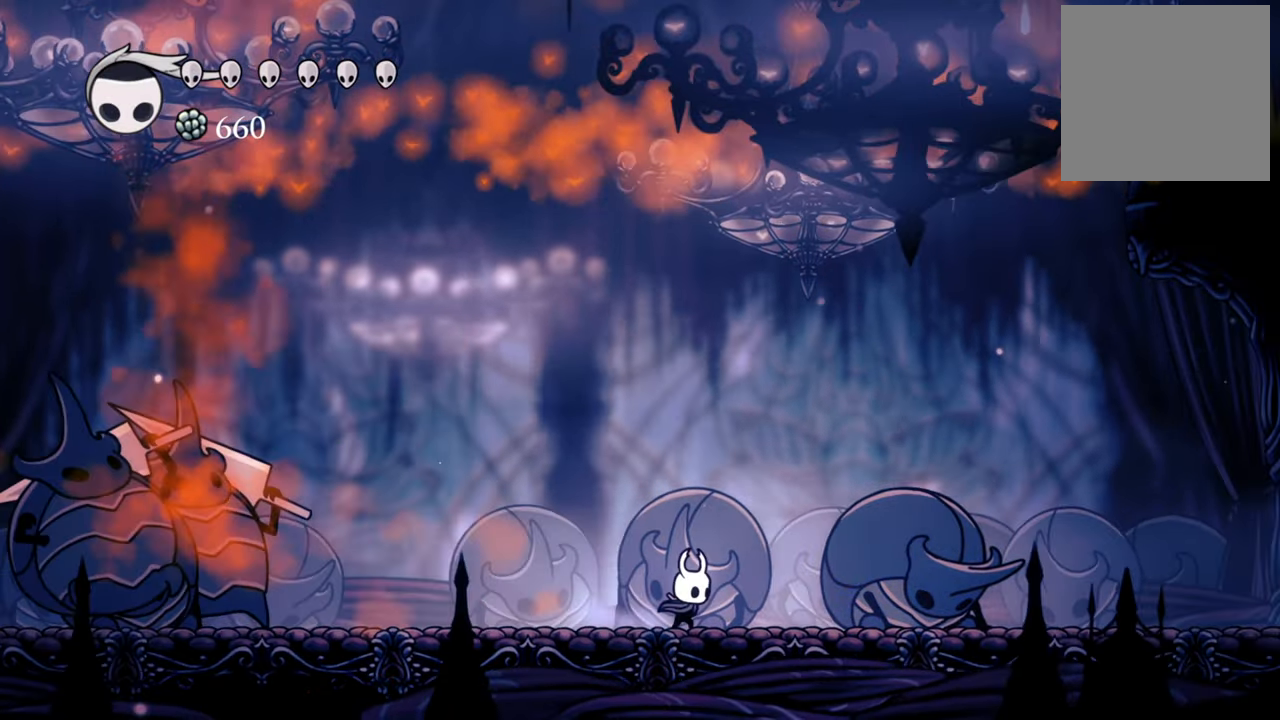
{"buttons": ["DPAD_LEFT"], "left_stick": "center", "events": [[100, "DPAD_RIGHT", "up"], [320, "DPAD_LEFT", "down"]]}
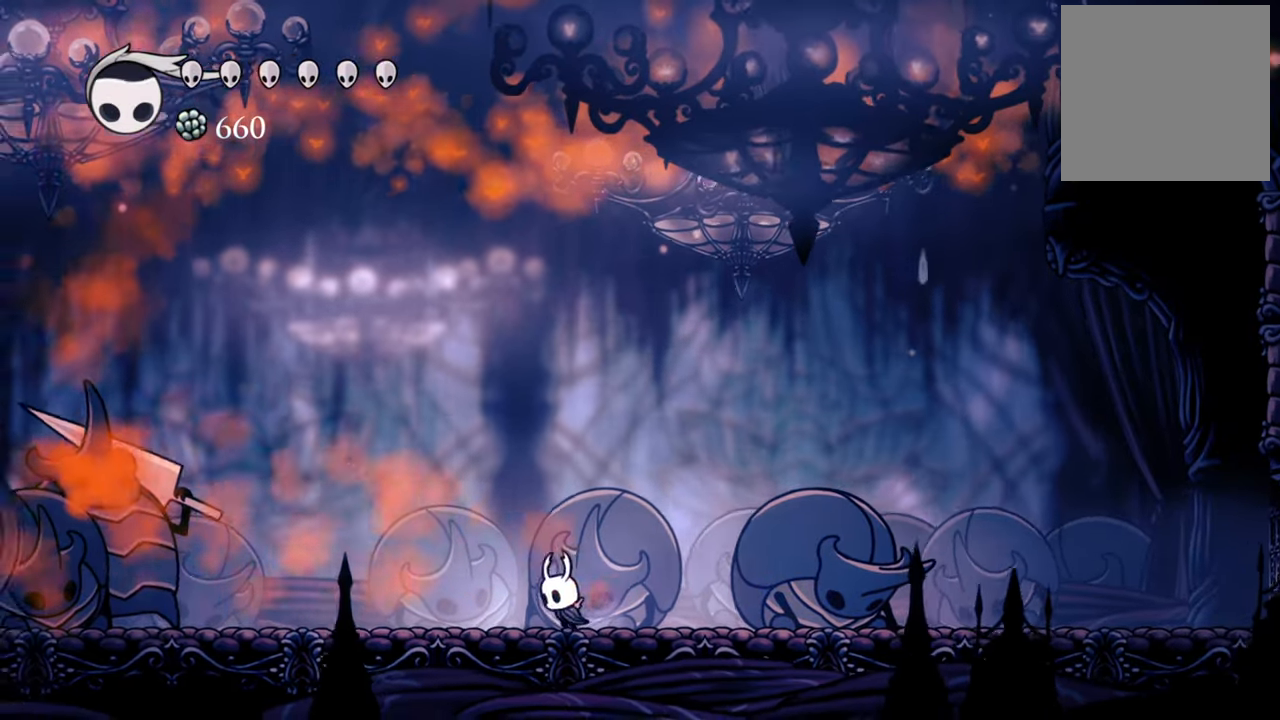
{"buttons": ["A"], "left_stick": "center", "events": [[280, "DPAD_LEFT", "up"], [500, "A", "down"]]}
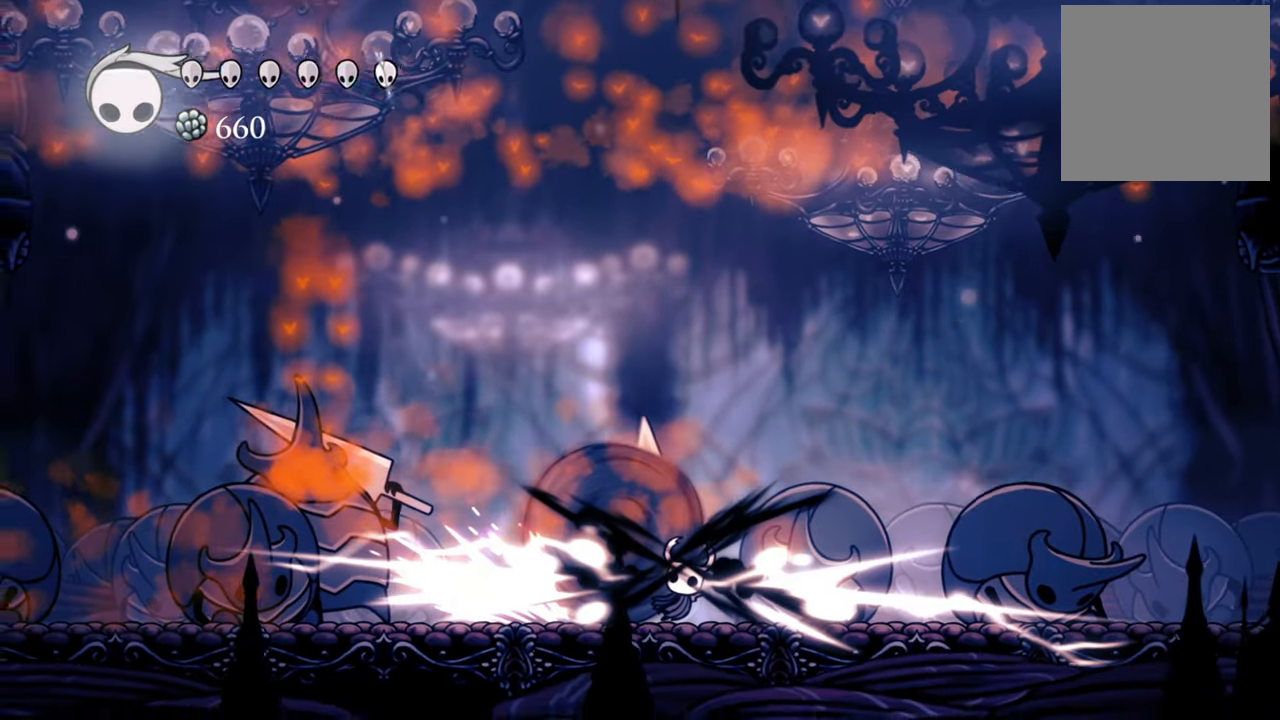
{"buttons": ["DPAD_LEFT"], "left_stick": "center", "events": [[180, "A", "up"], [360, "DPAD_LEFT", "down"]]}
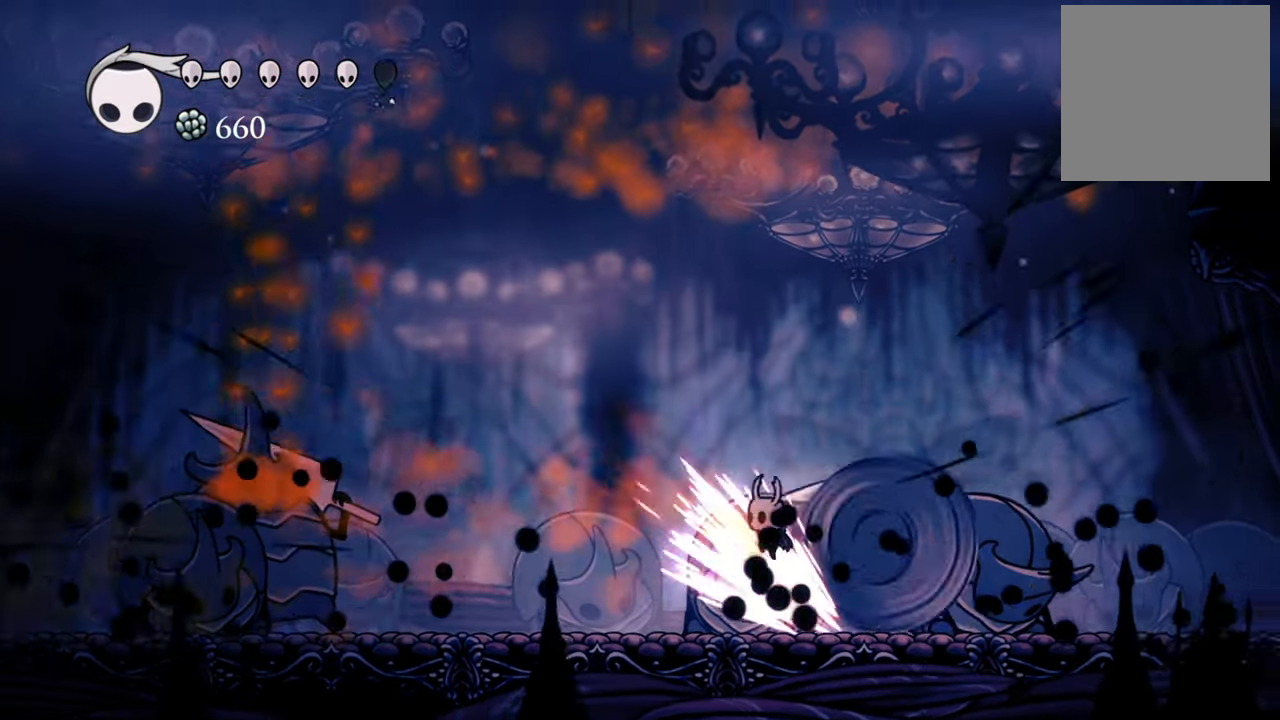
{"buttons": ["DPAD_RIGHT"], "left_stick": "center", "events": [[60, "DPAD_LEFT", "up"], [180, "DPAD_RIGHT", "down"]]}
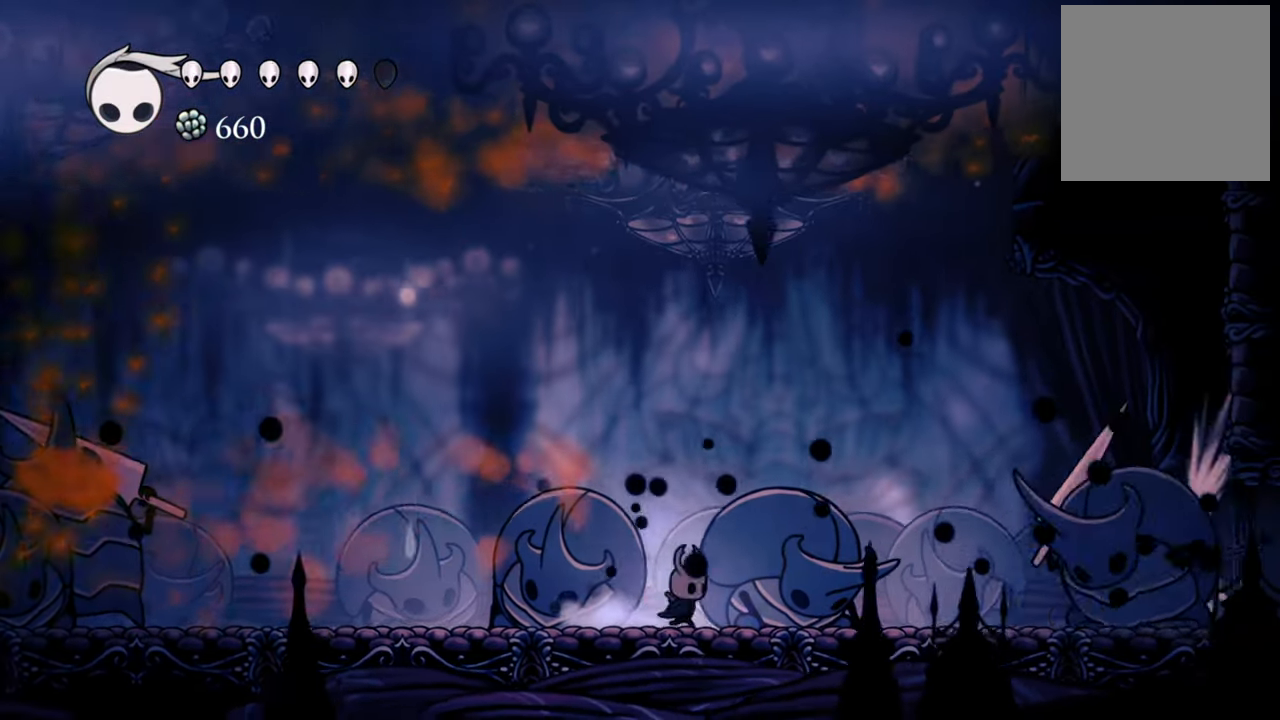
{"buttons": ["DPAD_RIGHT"], "left_stick": "center", "events": []}
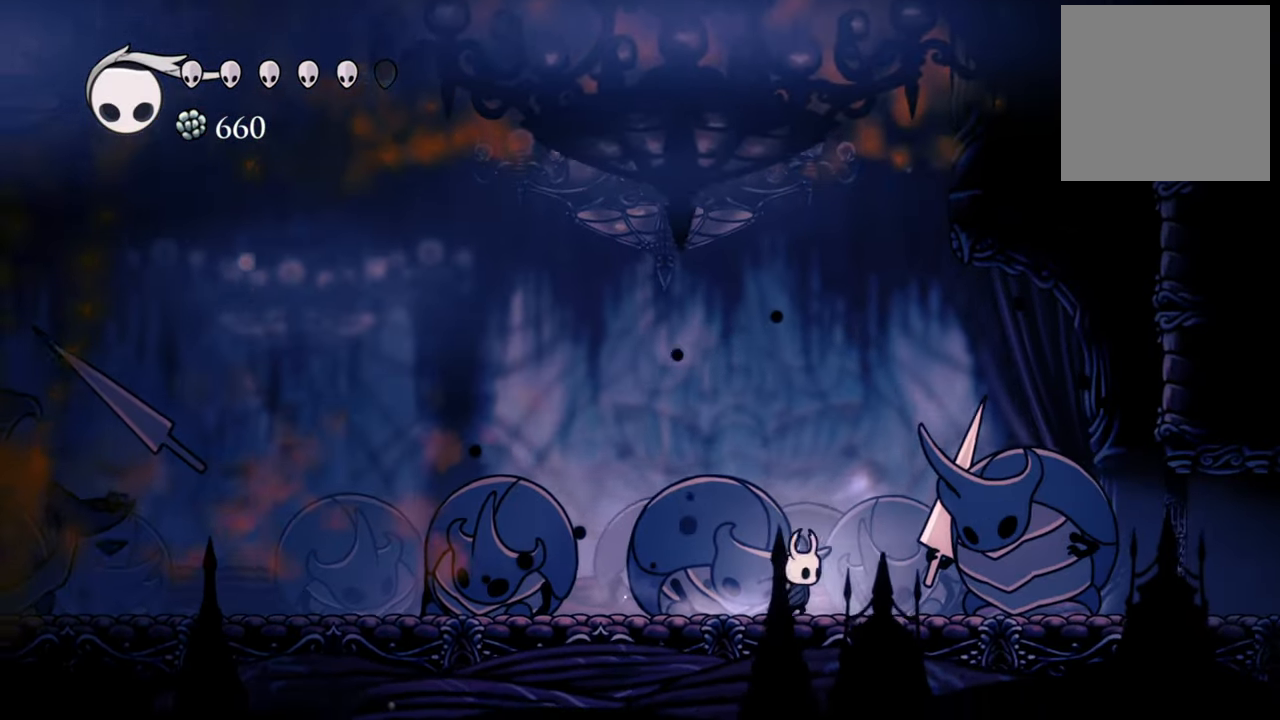
{"buttons": ["DPAD_RIGHT"], "left_stick": "center", "events": [[100, "X", "down"], [140, "DPAD_RIGHT", "up"], [220, "X", "up"], [320, "DPAD_RIGHT", "down"], [340, "X", "down"], [460, "X", "up"]]}
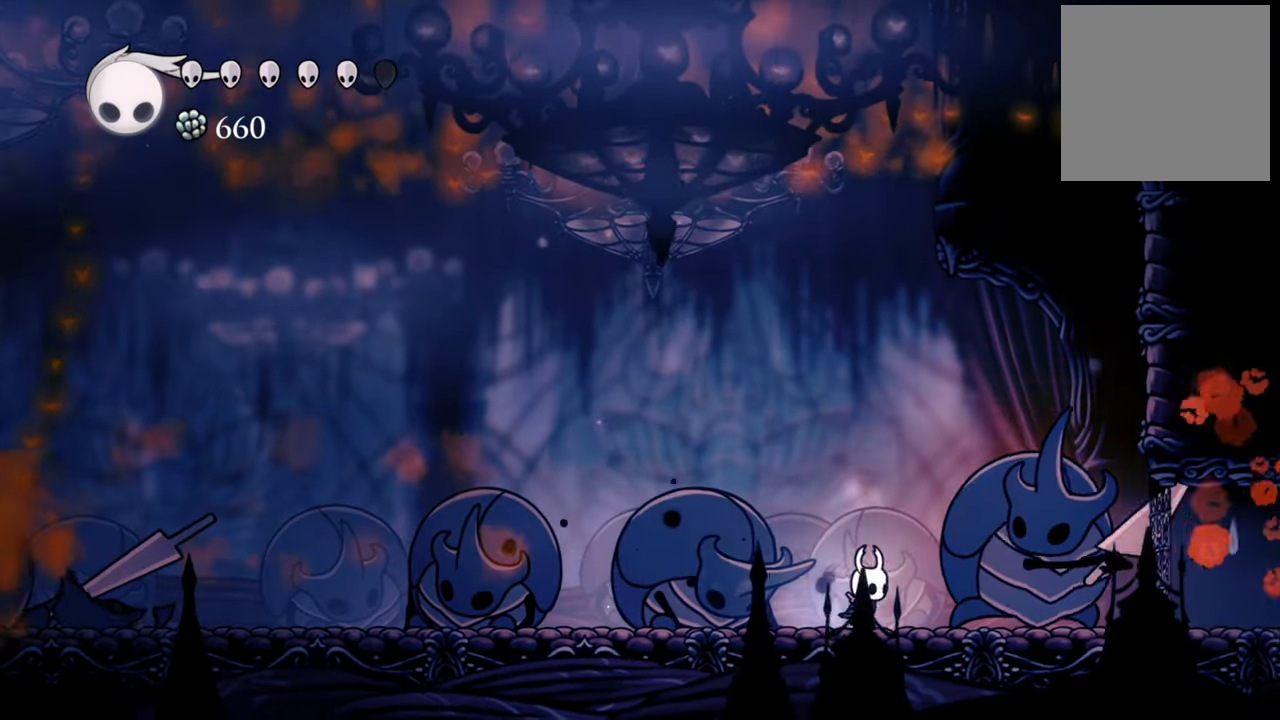
{"buttons": ["R2", "DPAD_DOWN", "DPAD_LEFT"], "left_stick": "center", "events": [[40, "X", "down"], [140, "X", "up"], [180, "DPAD_RIGHT", "up"], [200, "X", "down"], [260, "DPAD_DOWN", "down"], [260, "DPAD_LEFT", "down"], [260, "X", "up"], [360, "R2", "down"]]}
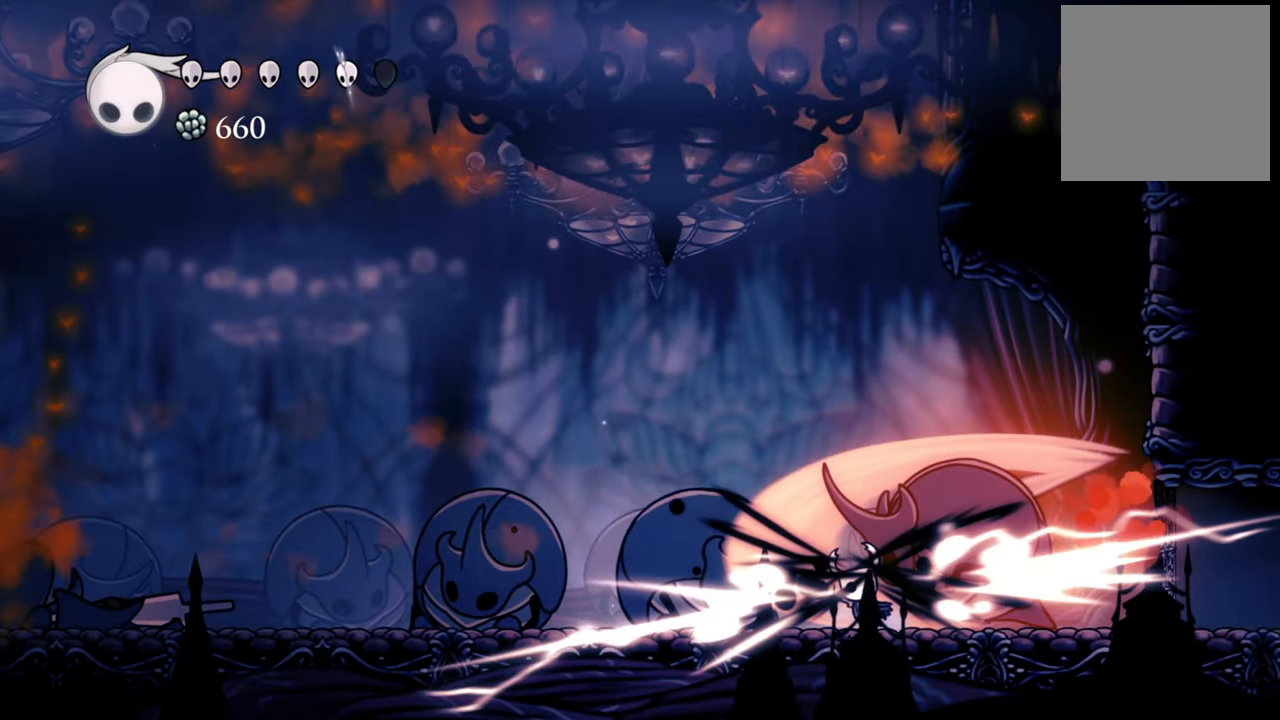
{"buttons": ["DPAD_DOWN", "DPAD_RIGHT"], "left_stick": "center", "events": [[80, "R2", "up"], [180, "DPAD_DOWN", "up"], [180, "DPAD_LEFT", "up"], [240, "DPAD_RIGHT", "down"], [280, "DPAD_DOWN", "down"]]}
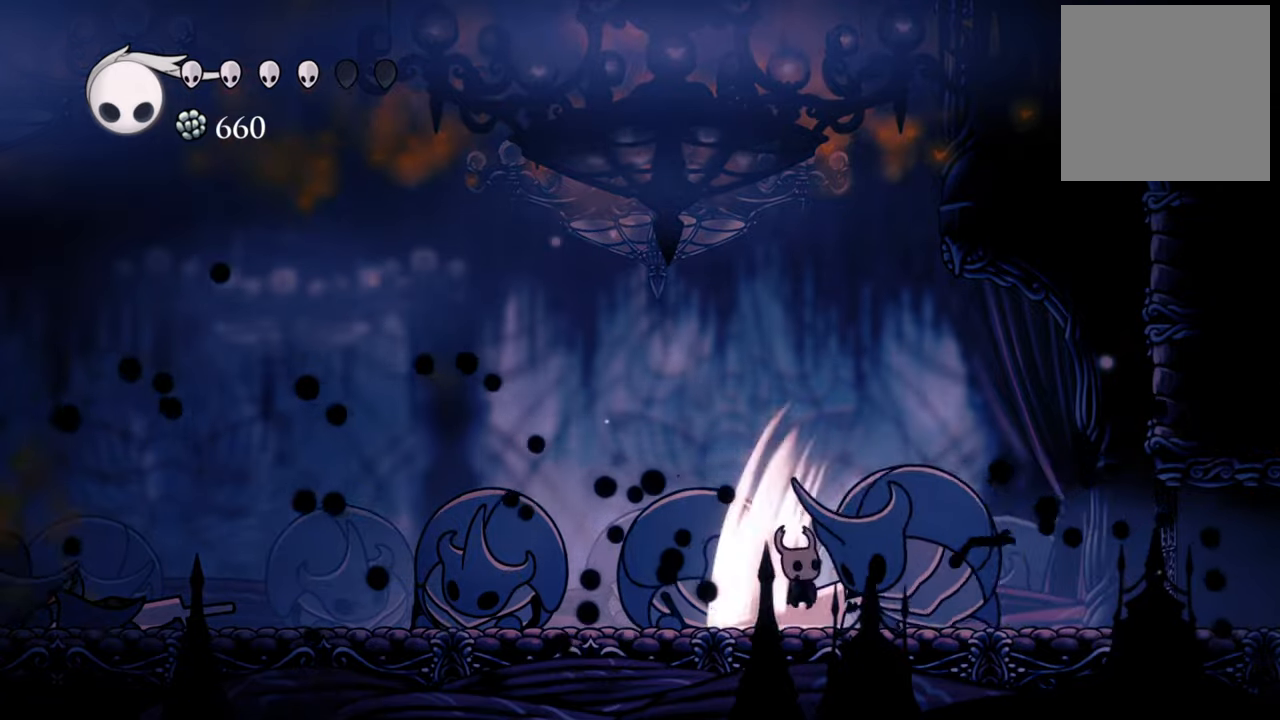
{"buttons": [], "left_stick": "center", "events": [[20, "X", "down"], [100, "DPAD_DOWN", "up"], [120, "X", "up"], [160, "DPAD_RIGHT", "up"], [220, "X", "down"], [300, "X", "up"], [380, "X", "down"], [500, "X", "up"]]}
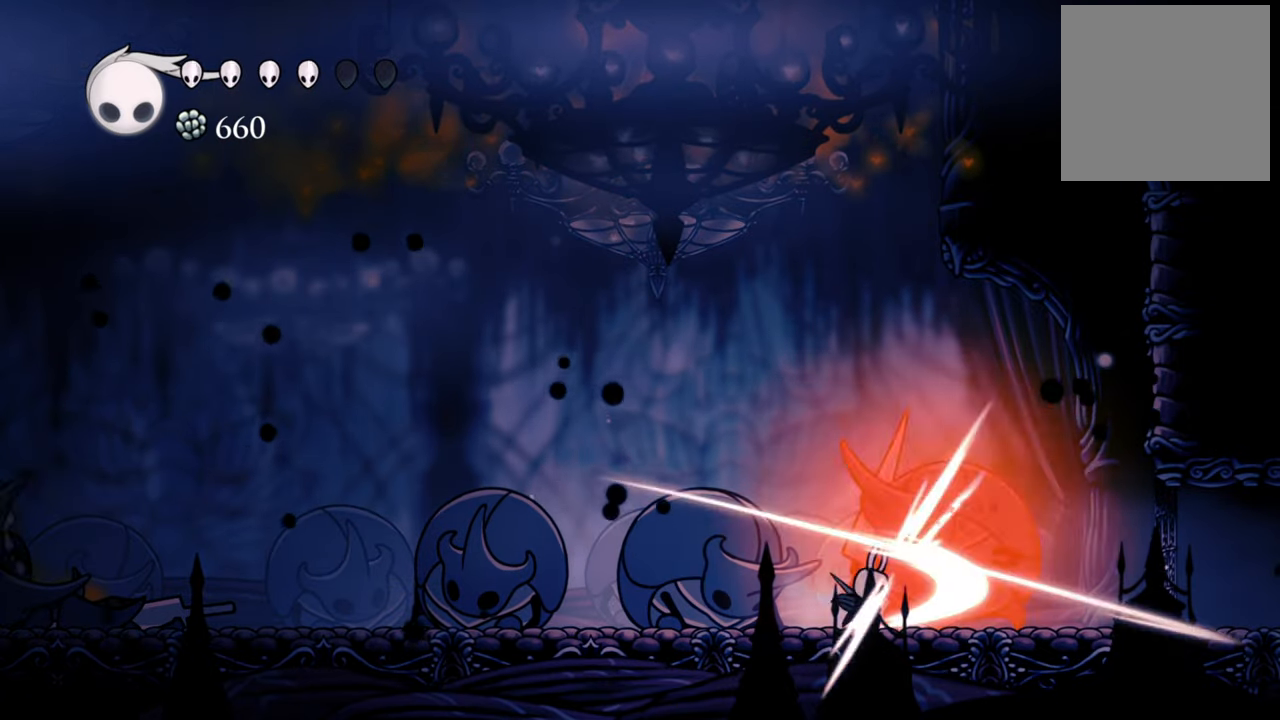
{"buttons": ["R2", "DPAD_DOWN", "DPAD_LEFT"], "left_stick": "center", "events": [[80, "X", "down"], [160, "X", "up"], [220, "X", "down"], [320, "X", "up"], [360, "DPAD_LEFT", "down"], [440, "R2", "down"], [500, "DPAD_DOWN", "down"]]}
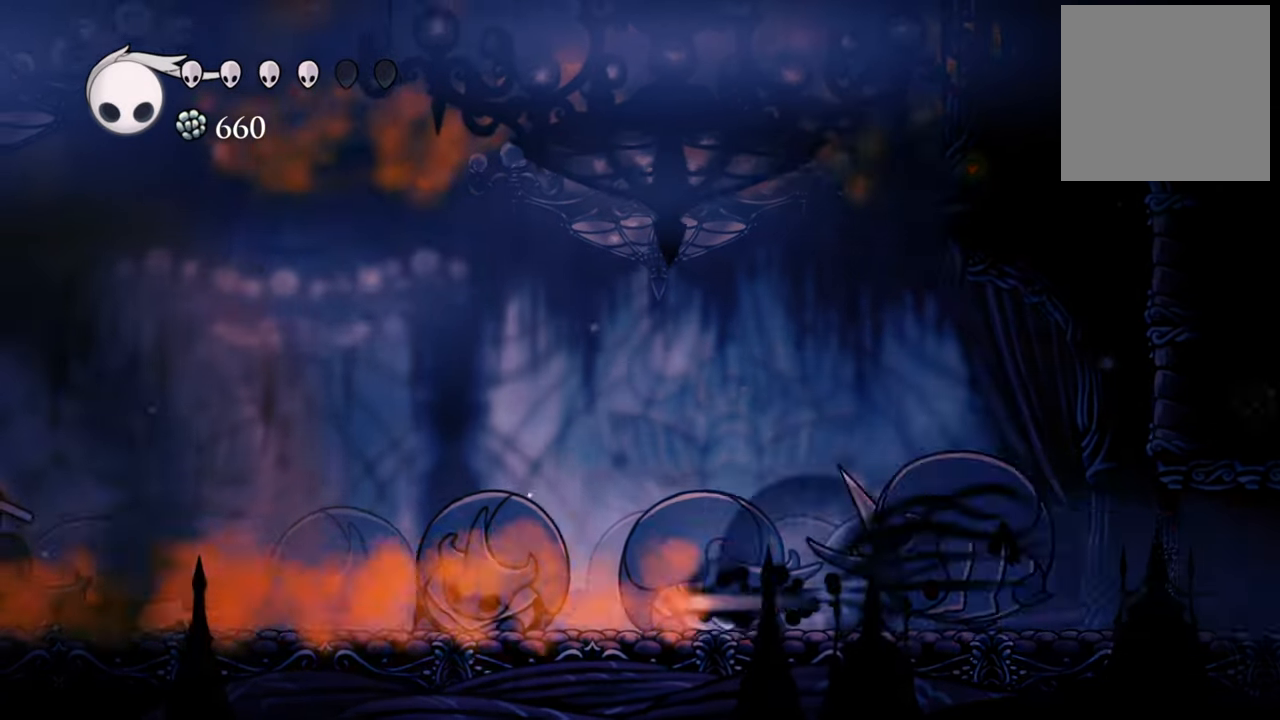
{"buttons": ["DPAD_DOWN", "DPAD_LEFT"], "left_stick": "center", "events": [[120, "R2", "up"]]}
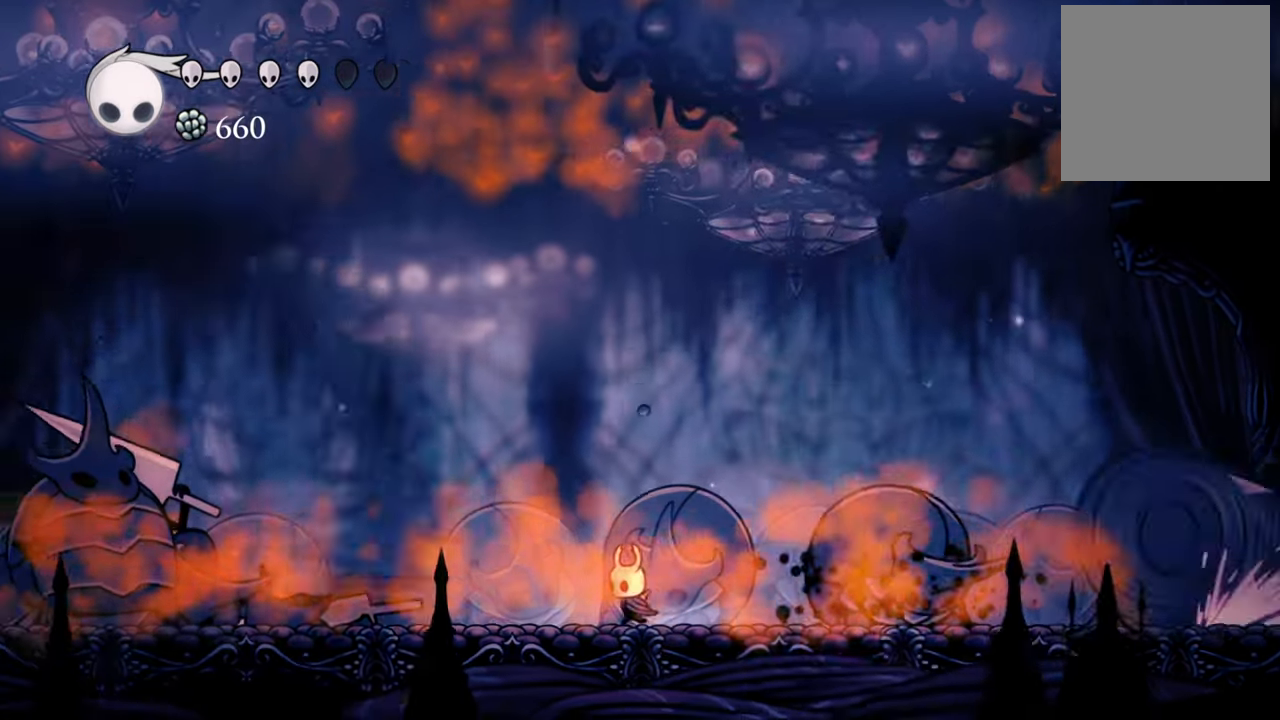
{"buttons": ["A"], "left_stick": "center", "events": [[60, "DPAD_DOWN", "up"], [220, "DPAD_LEFT", "up"], [280, "A", "down"]]}